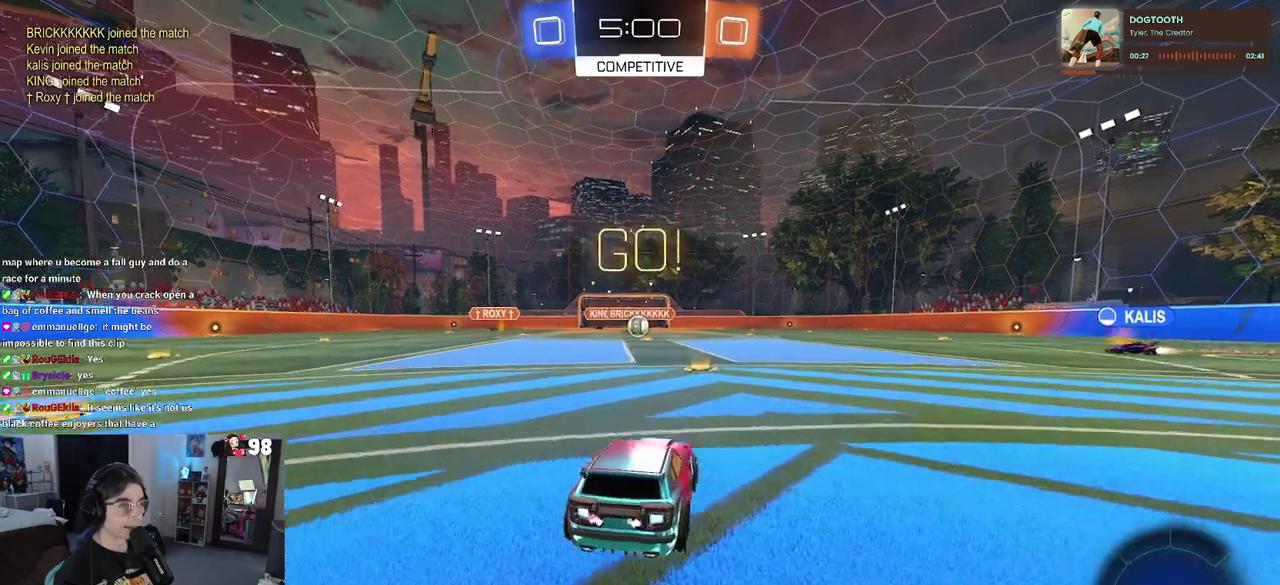
Gameplay with a controller (PlayStation layout); each line is a JSON object with the inputs held at the frame after it. "button_events" lists button changes between this image and that frame as [ms after this image, input, new state], when the widget could be followed in between (sticks are given only as held states). Not read: L1 L2 R1 TOUCHPAD.
{"buttons": ["SQUARE", "R2"], "left_stick": "down", "right_stick": "center", "button_events": [[117, "CROSS", "down"], [217, "CROSS", "up"], [300, "CROSS", "down"], [367, "SQUARE", "down"], [383, "CROSS", "up"]]}
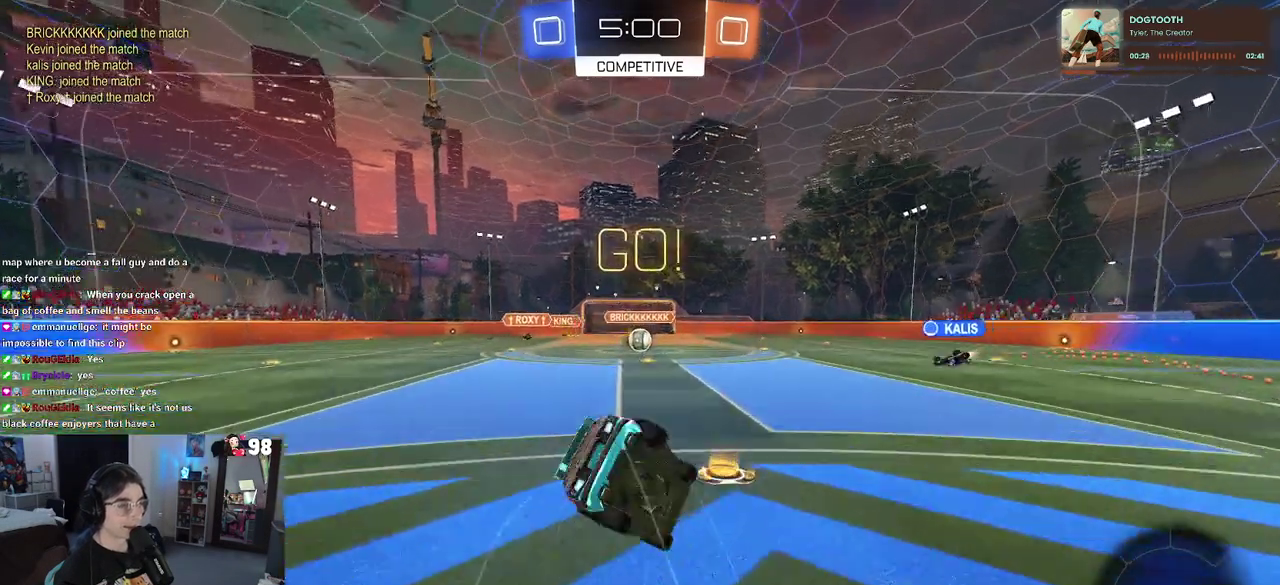
{"buttons": ["SQUARE", "R2"], "left_stick": "down-left", "right_stick": "center", "button_events": []}
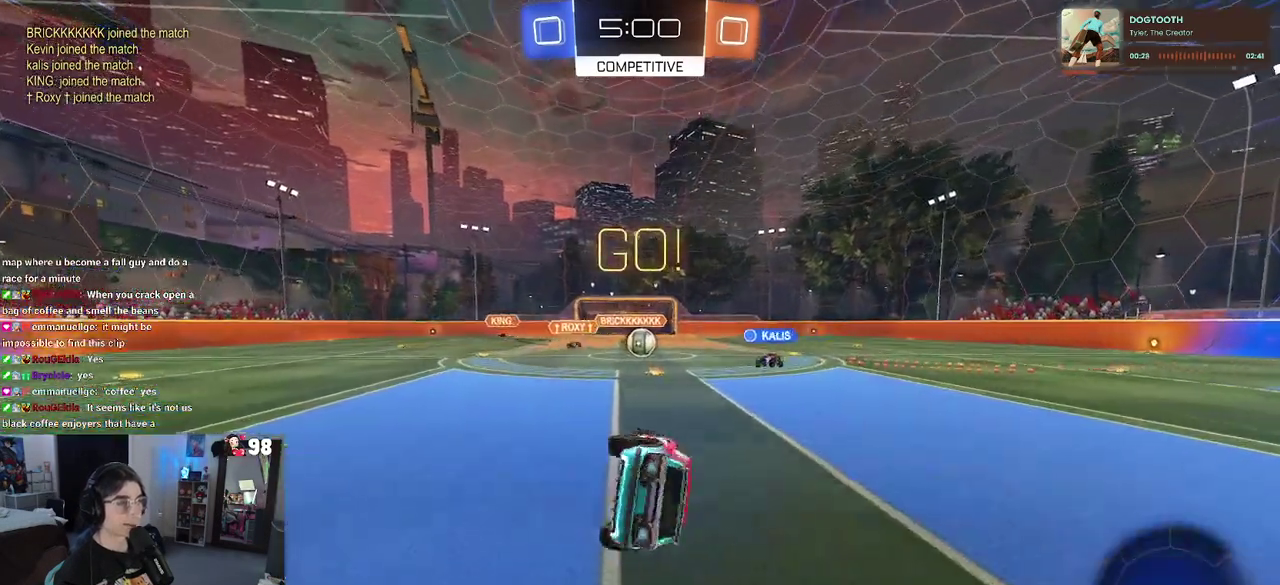
{"buttons": ["R2"], "left_stick": "right", "right_stick": "center", "button_events": [[217, "SQUARE", "up"]]}
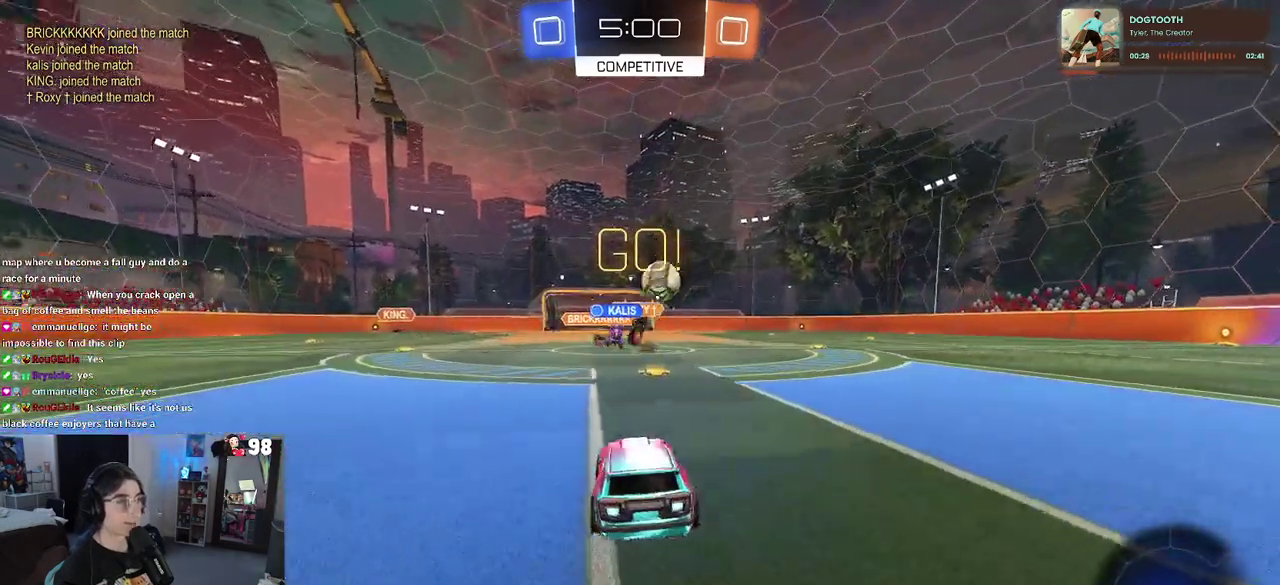
{"buttons": ["SQUARE", "R2"], "left_stick": "down-right", "right_stick": "center", "button_events": [[400, "SQUARE", "down"]]}
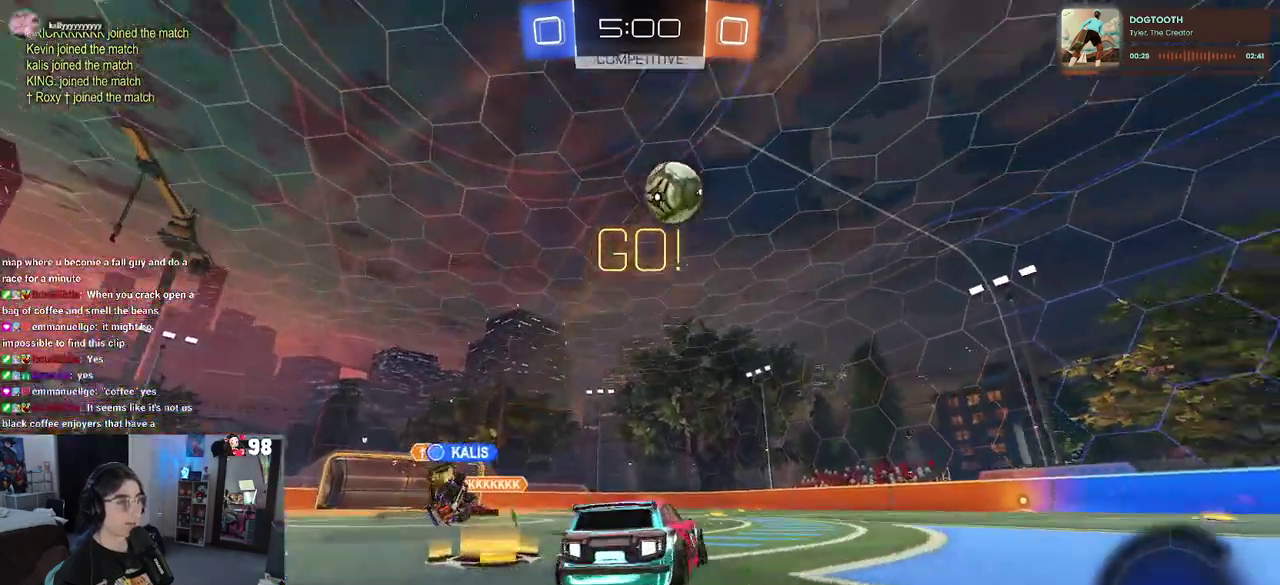
{"buttons": ["R2"], "left_stick": "down-right", "right_stick": "center", "button_events": [[50, "SQUARE", "up"], [200, "TRIANGLE", "down"], [350, "TRIANGLE", "up"]]}
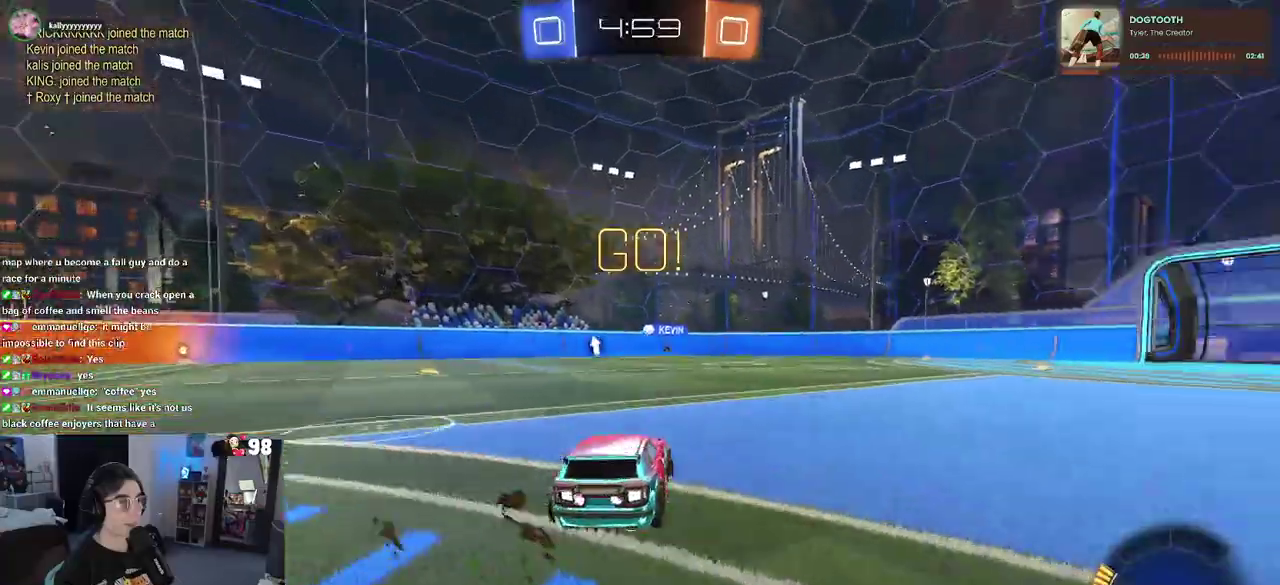
{"buttons": ["CROSS", "R2"], "left_stick": "center", "right_stick": "center", "button_events": [[483, "CROSS", "down"]]}
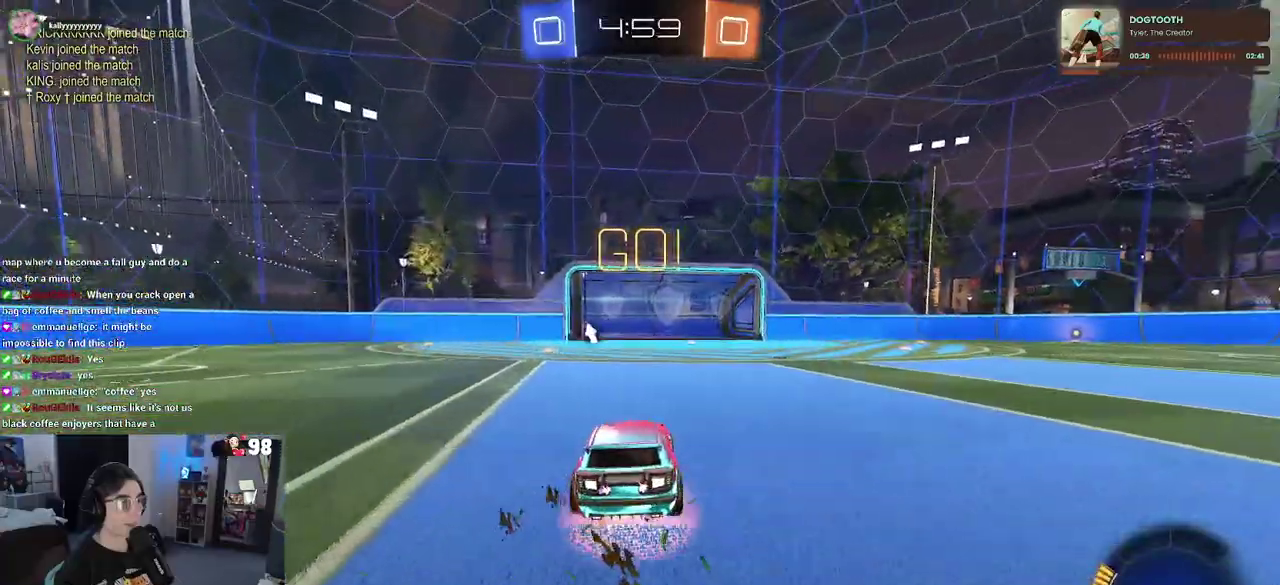
{"buttons": ["R2"], "left_stick": "down-right", "right_stick": "center", "button_events": [[50, "CROSS", "up"], [133, "CROSS", "down"], [233, "CROSS", "up"], [283, "TRIANGLE", "down"], [383, "TRIANGLE", "up"]]}
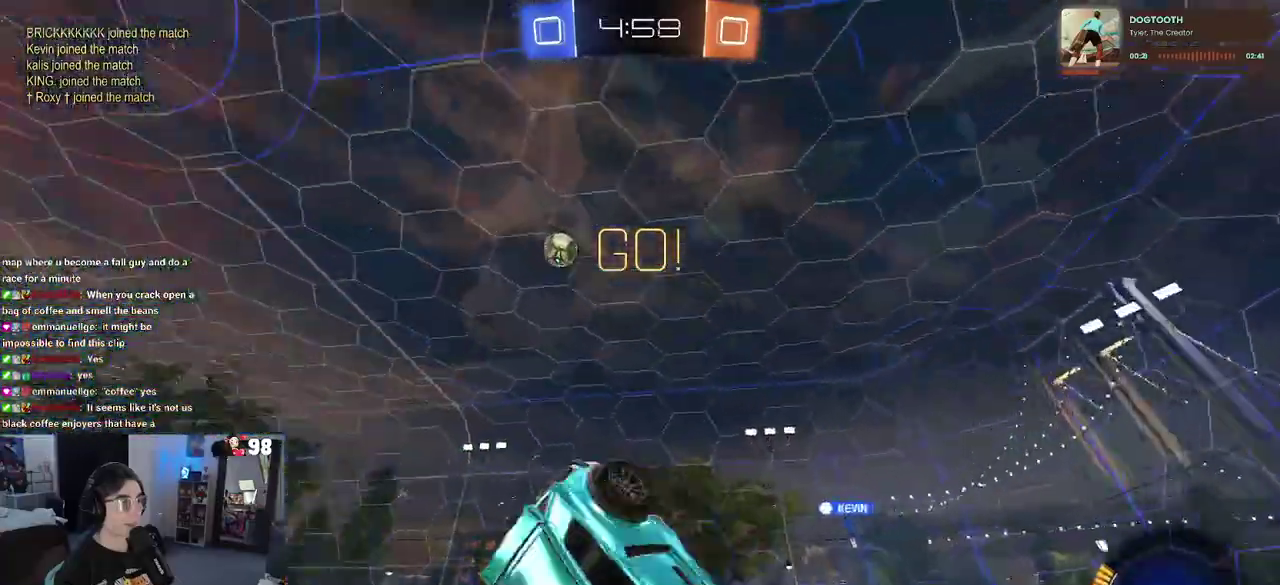
{"buttons": ["R2"], "left_stick": "center", "right_stick": "center", "button_events": [[167, "SQUARE", "down"], [433, "SQUARE", "up"]]}
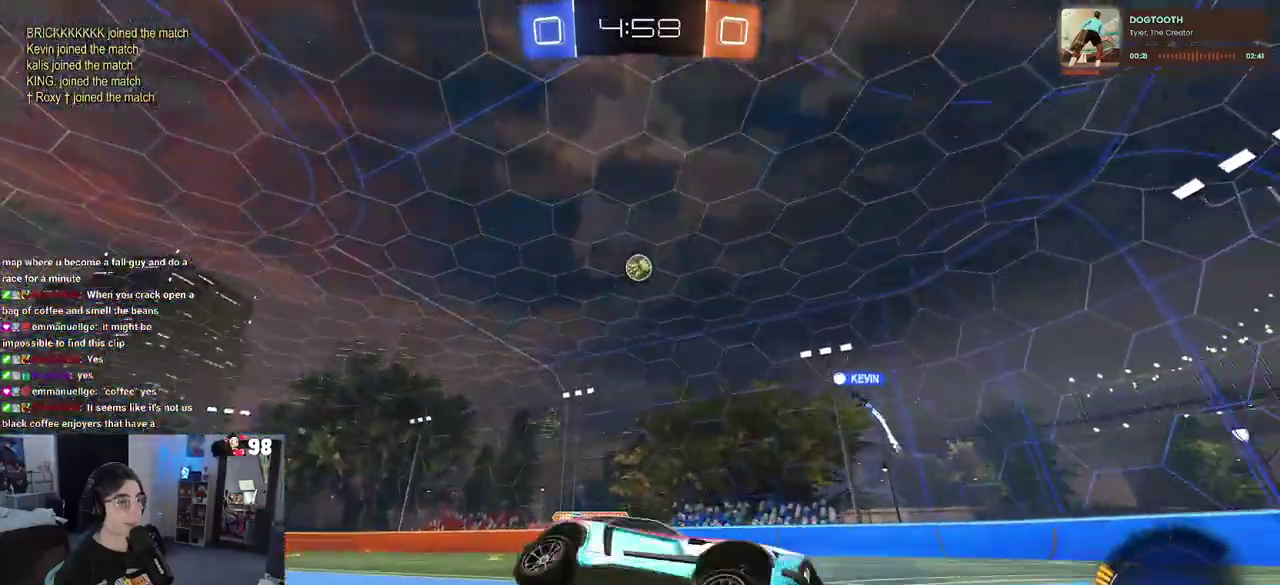
{"buttons": ["R2"], "left_stick": "left", "right_stick": "center", "button_events": []}
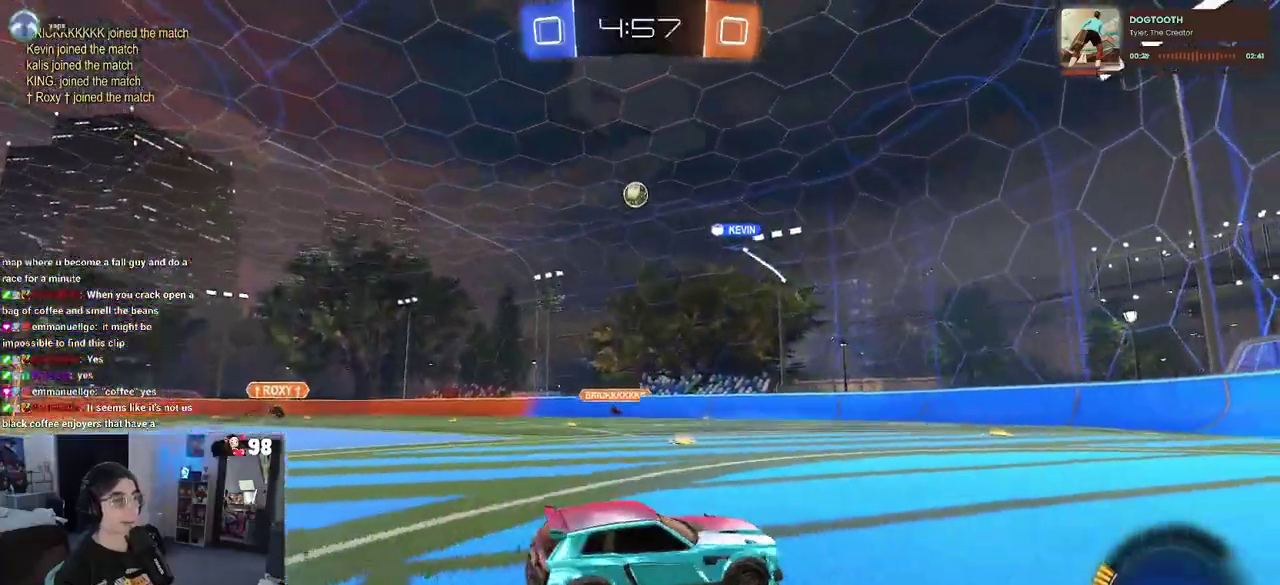
{"buttons": ["R2"], "left_stick": "center", "right_stick": "center", "button_events": []}
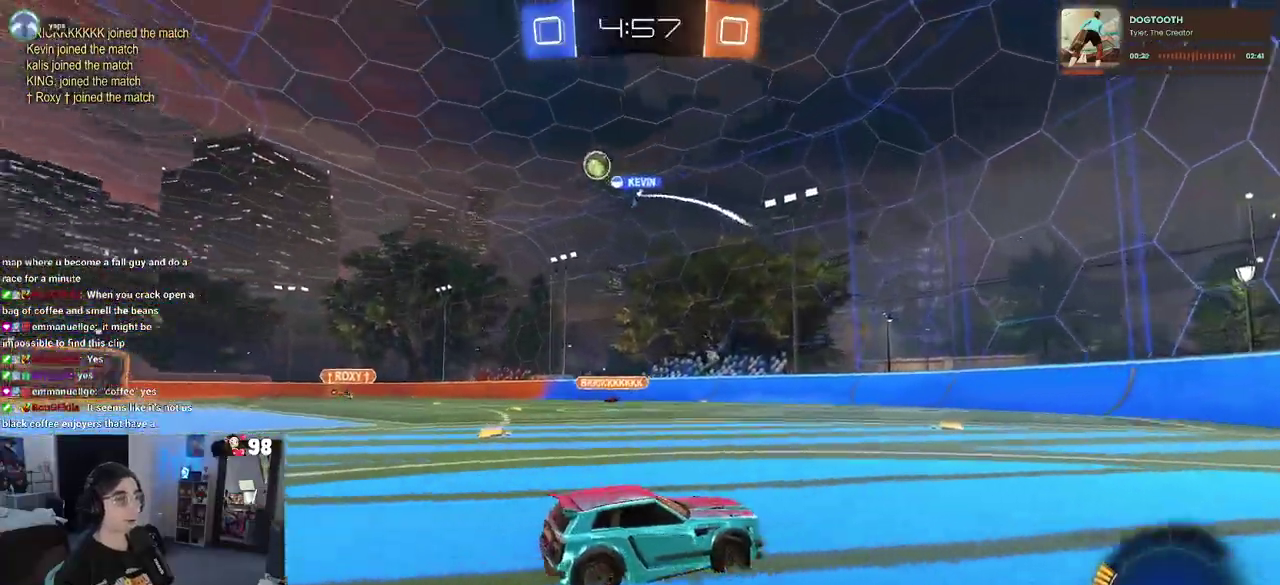
{"buttons": ["R2"], "left_stick": "down-right", "right_stick": "center"}
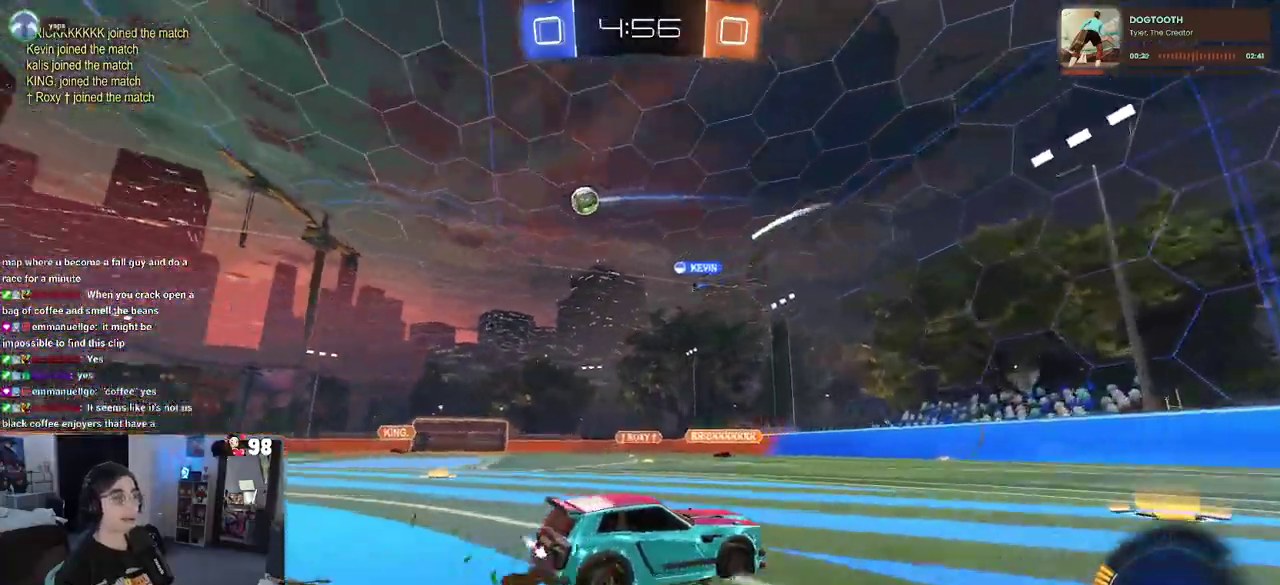
{"buttons": ["R2"], "left_stick": "down-right", "right_stick": "center", "button_events": [[33, "SQUARE", "down"], [217, "SQUARE", "up"]]}
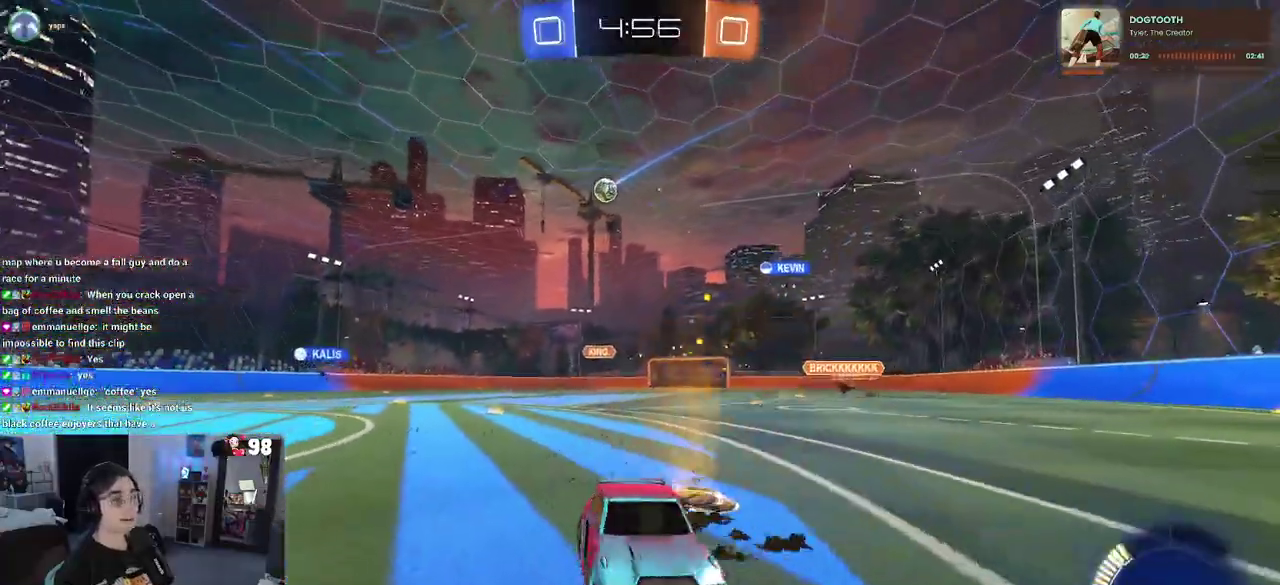
{"buttons": ["R2"], "left_stick": "down-right", "right_stick": "center", "button_events": []}
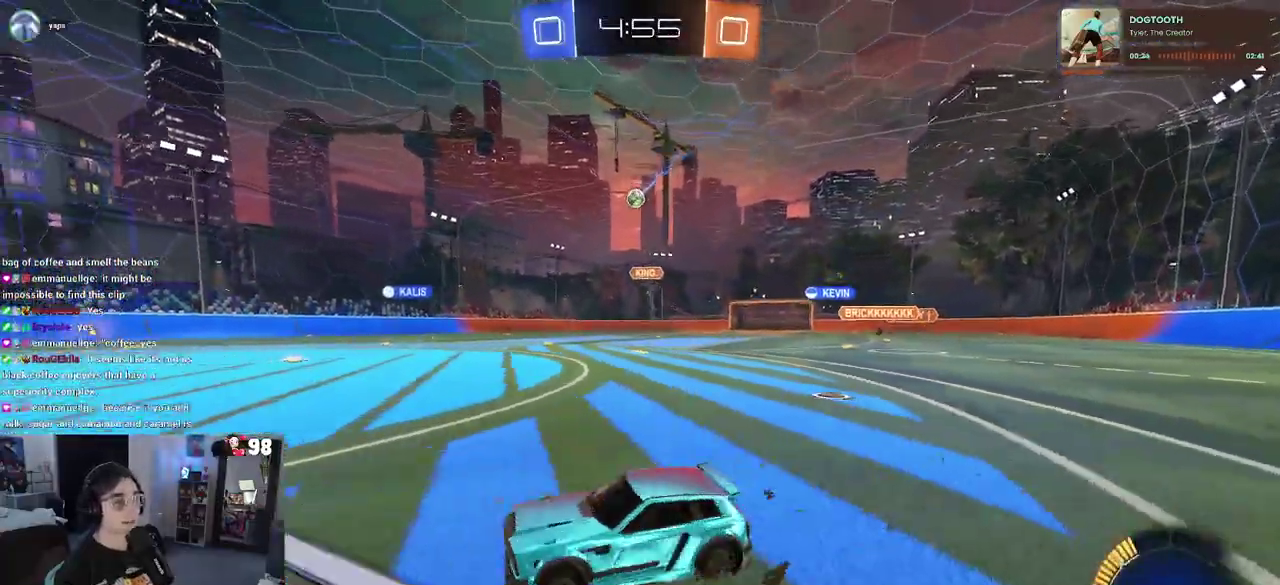
{"buttons": ["R2"], "left_stick": "center", "right_stick": "center", "button_events": []}
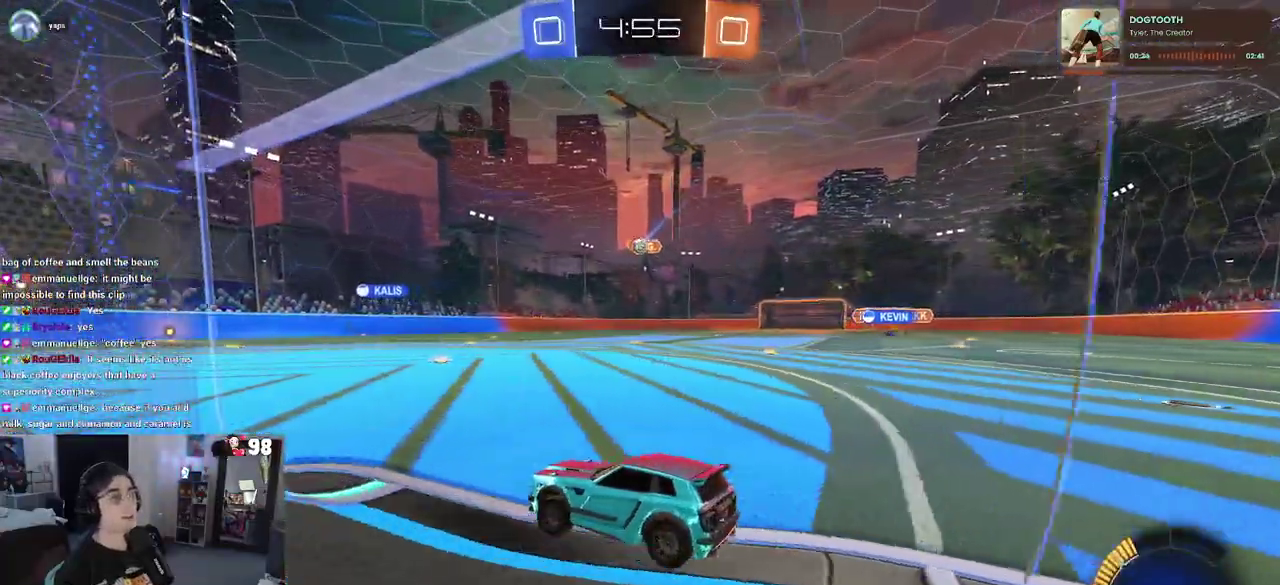
{"buttons": ["R2"], "left_stick": "left", "right_stick": "center", "button_events": []}
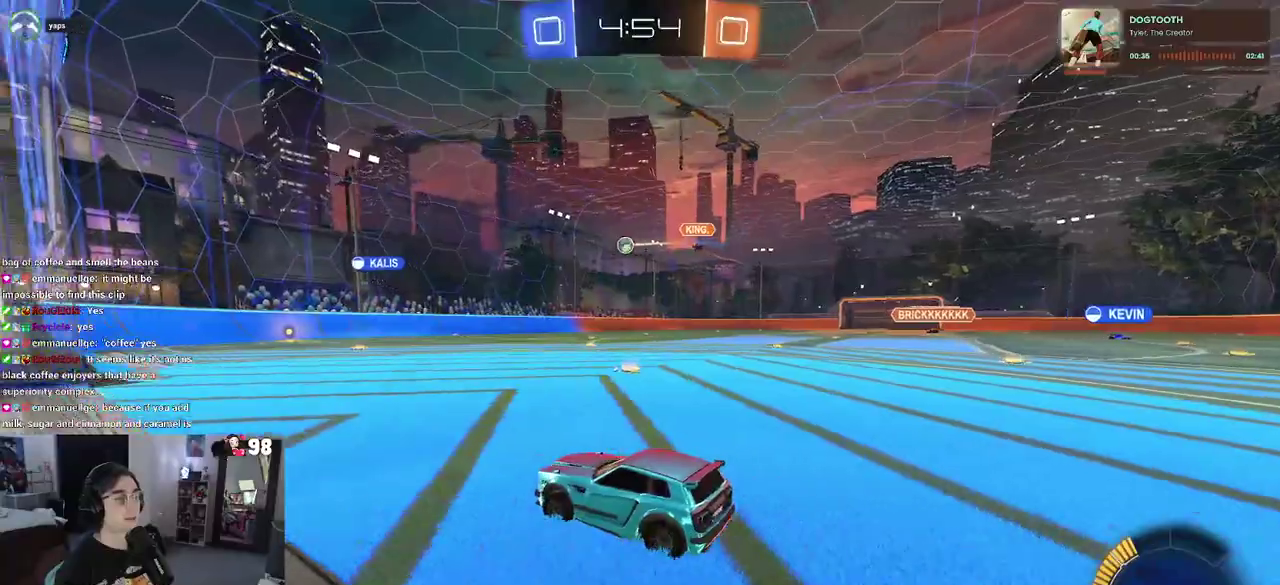
{"buttons": ["R2"], "left_stick": "down-right", "right_stick": "center", "button_events": [[283, "SQUARE", "down"], [417, "SQUARE", "up"]]}
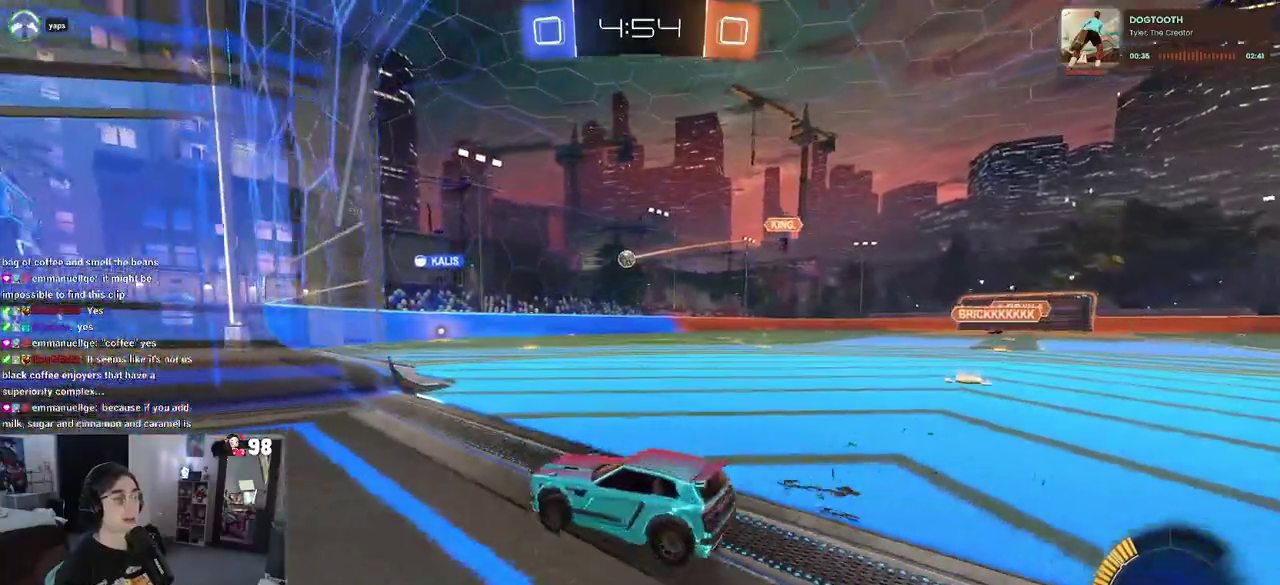
{"buttons": ["R2"], "left_stick": "center", "right_stick": "center", "button_events": []}
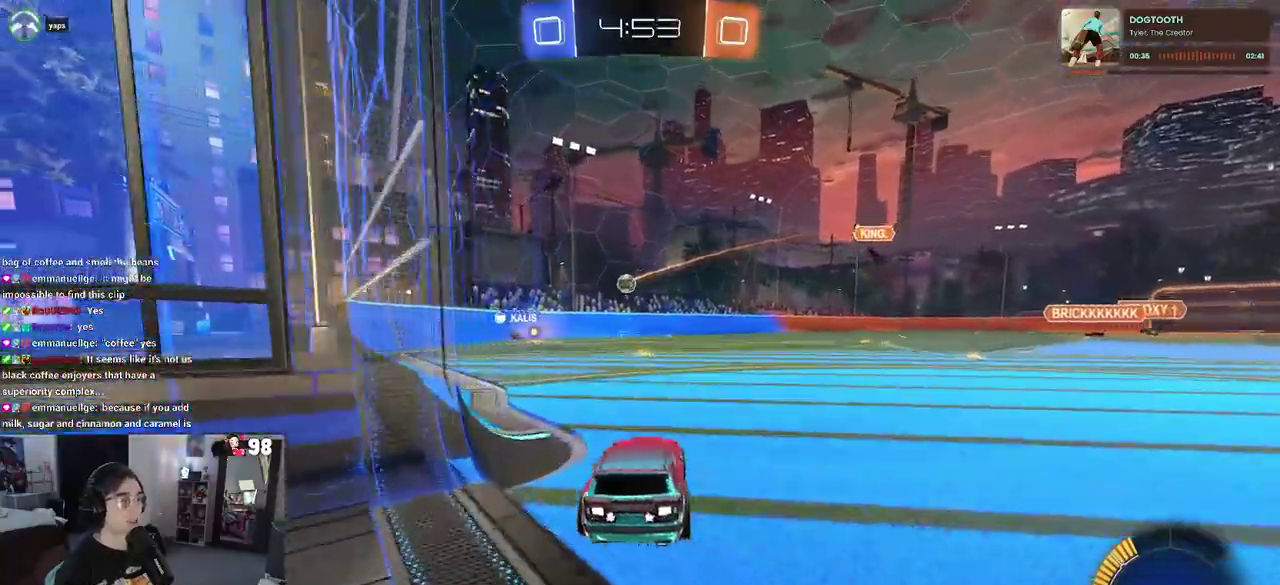
{"buttons": ["R2"], "left_stick": "right", "right_stick": "center", "button_events": []}
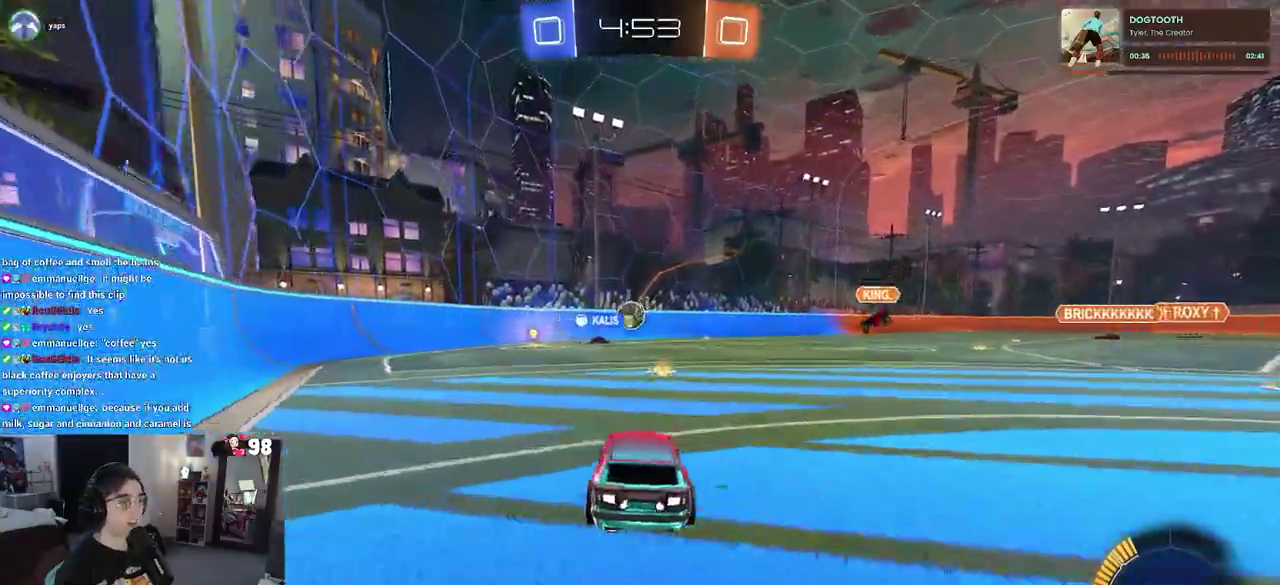
{"buttons": ["R2"], "left_stick": "down-right", "right_stick": "center", "button_events": []}
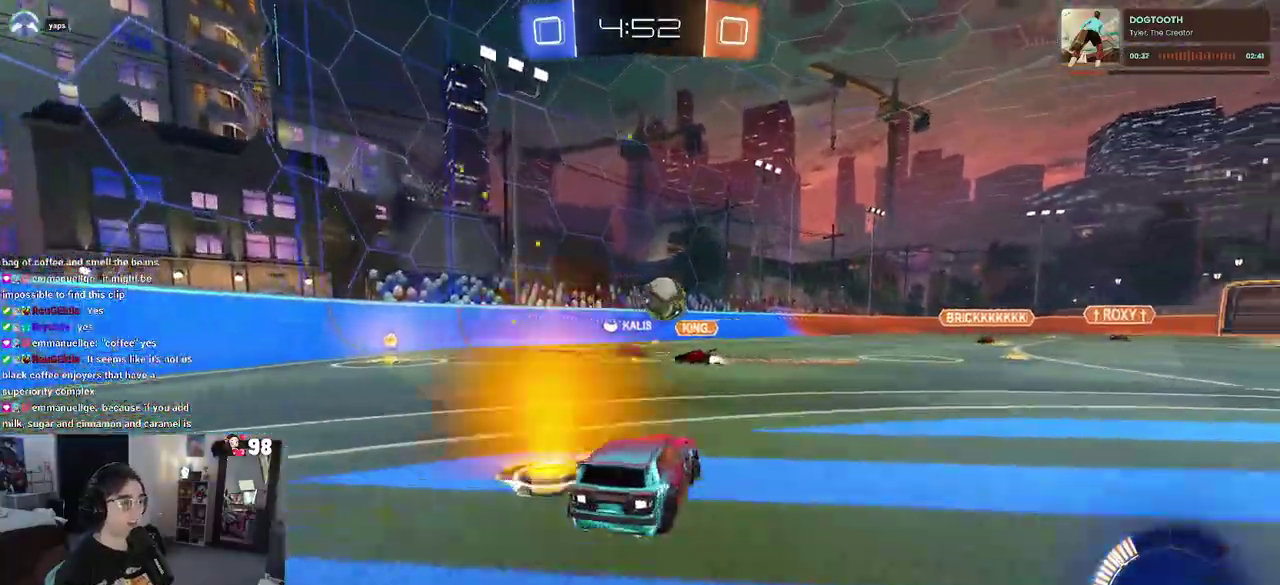
{"buttons": ["R2"], "left_stick": "right", "right_stick": "center", "button_events": []}
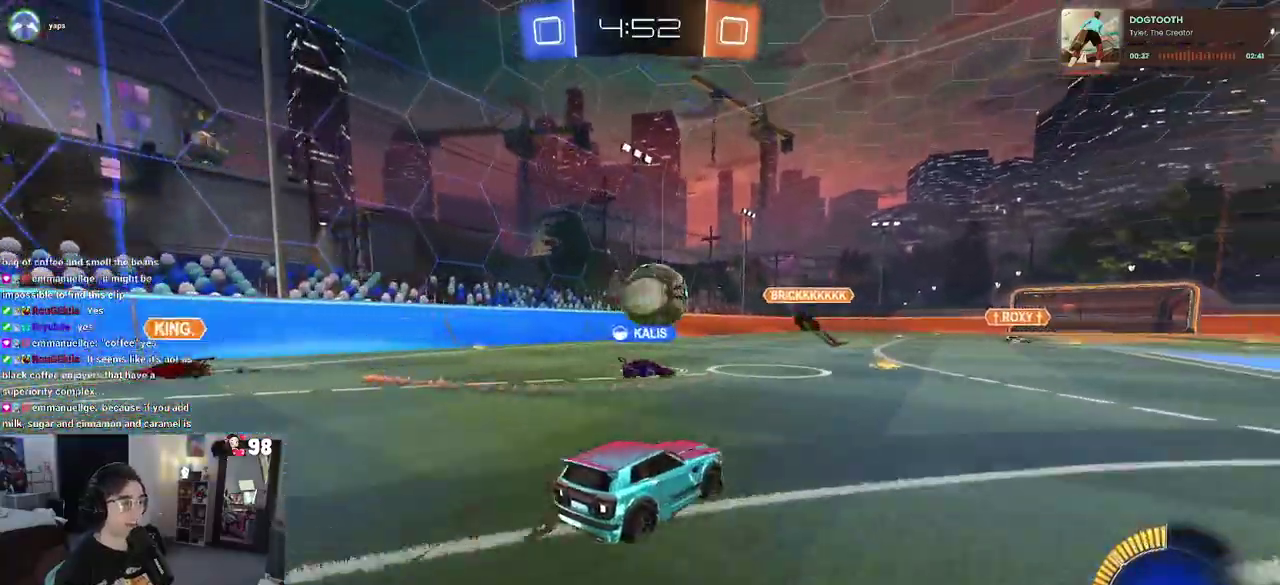
{"buttons": ["R2"], "left_stick": "right", "right_stick": "center", "button_events": []}
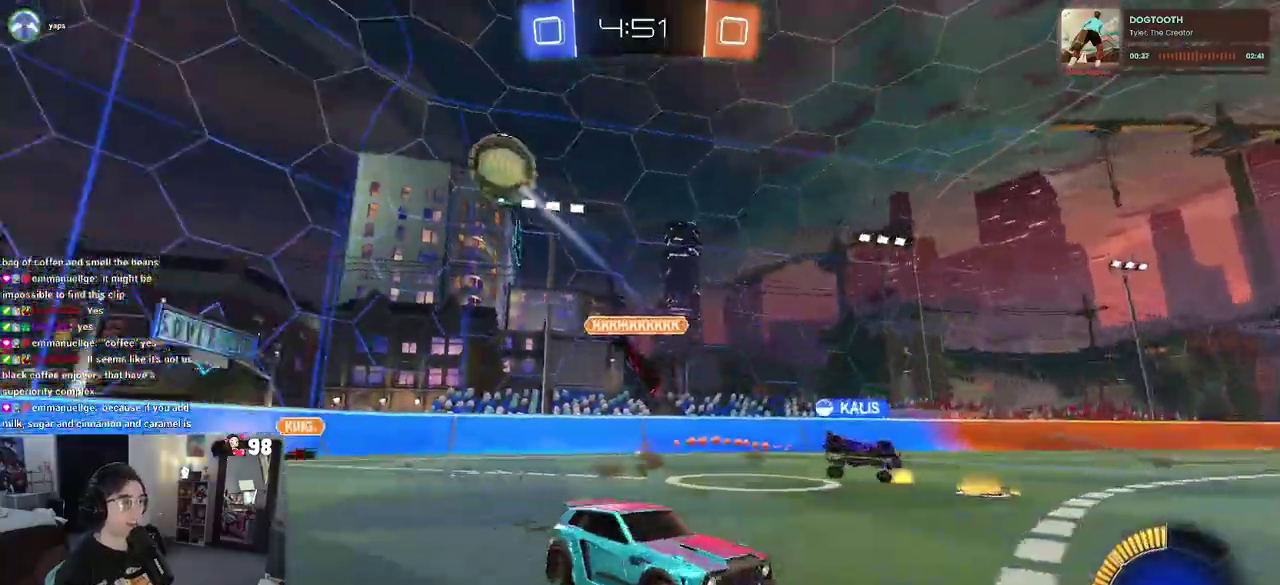
{"buttons": ["TRIANGLE", "R2"], "left_stick": "down-right", "right_stick": "center", "button_events": [[500, "TRIANGLE", "down"]]}
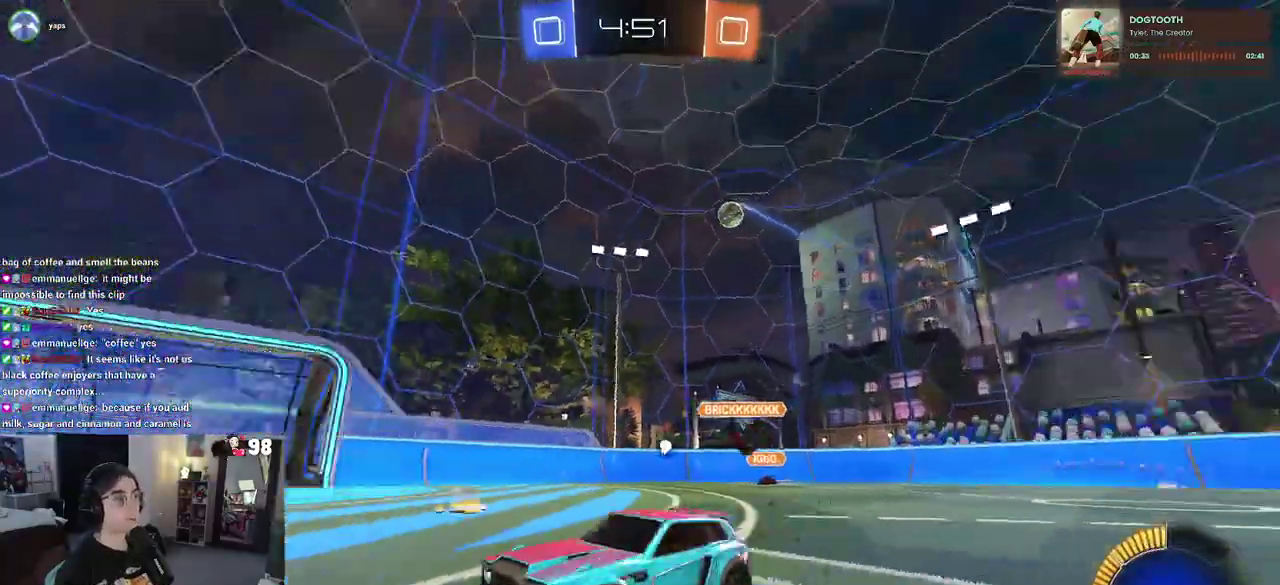
{"buttons": ["R2"], "left_stick": "center", "right_stick": "center", "button_events": [[117, "TRIANGLE", "up"], [300, "TRIANGLE", "down"], [417, "TRIANGLE", "up"]]}
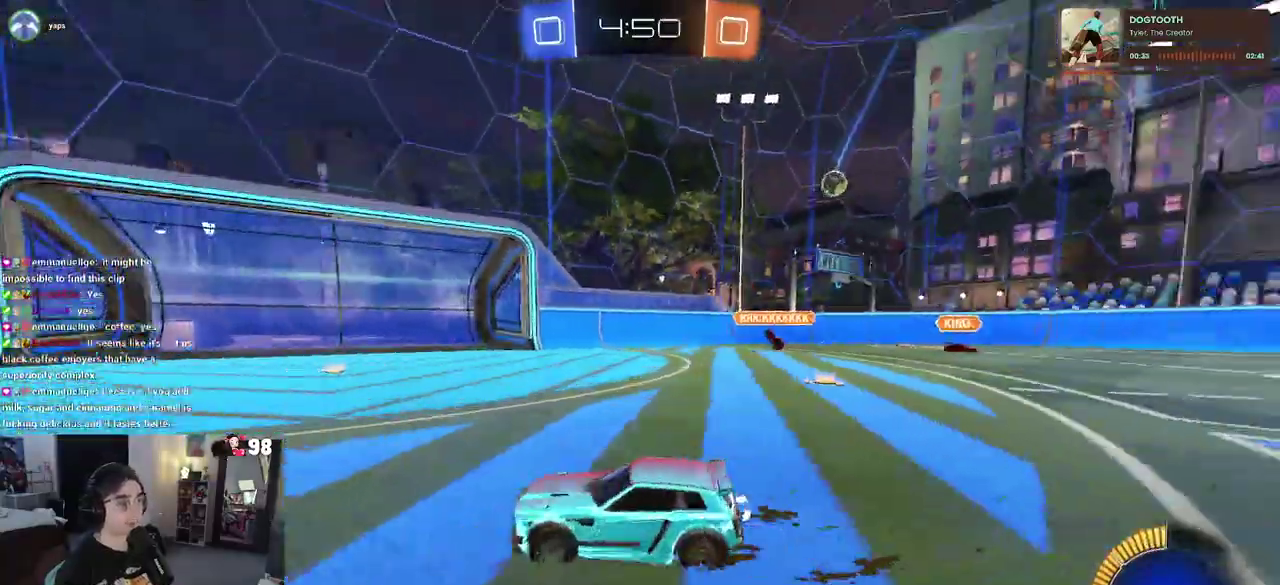
{"buttons": ["R2"], "left_stick": "down-right", "right_stick": "center", "button_events": []}
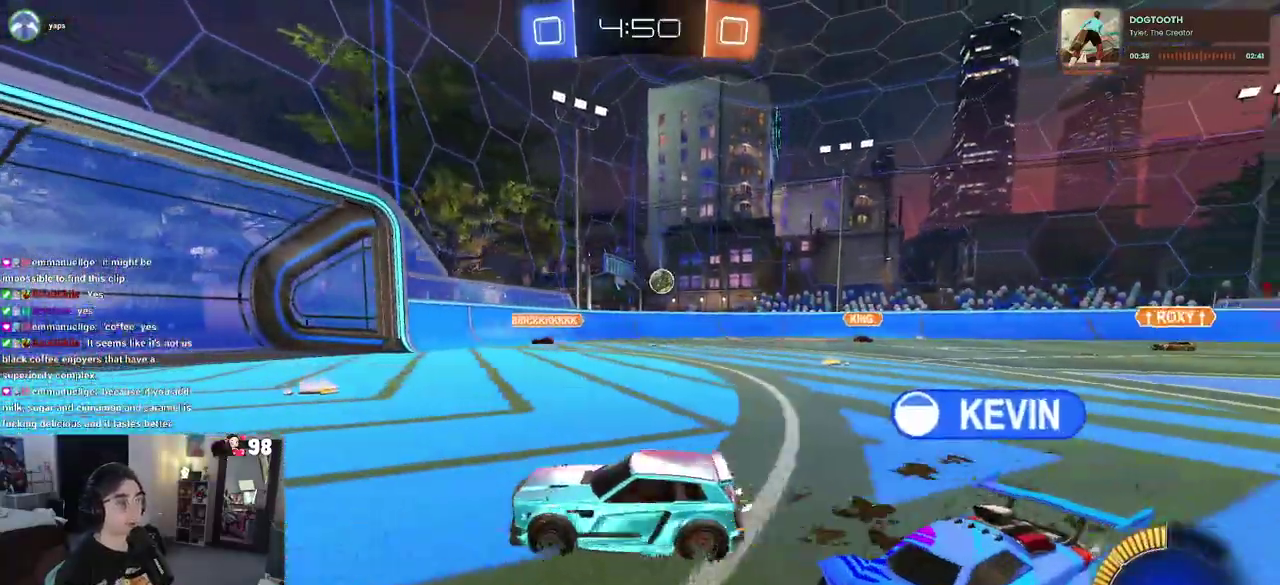
{"buttons": [], "left_stick": "down-right", "right_stick": "center", "button_events": [[433, "R2", "up"]]}
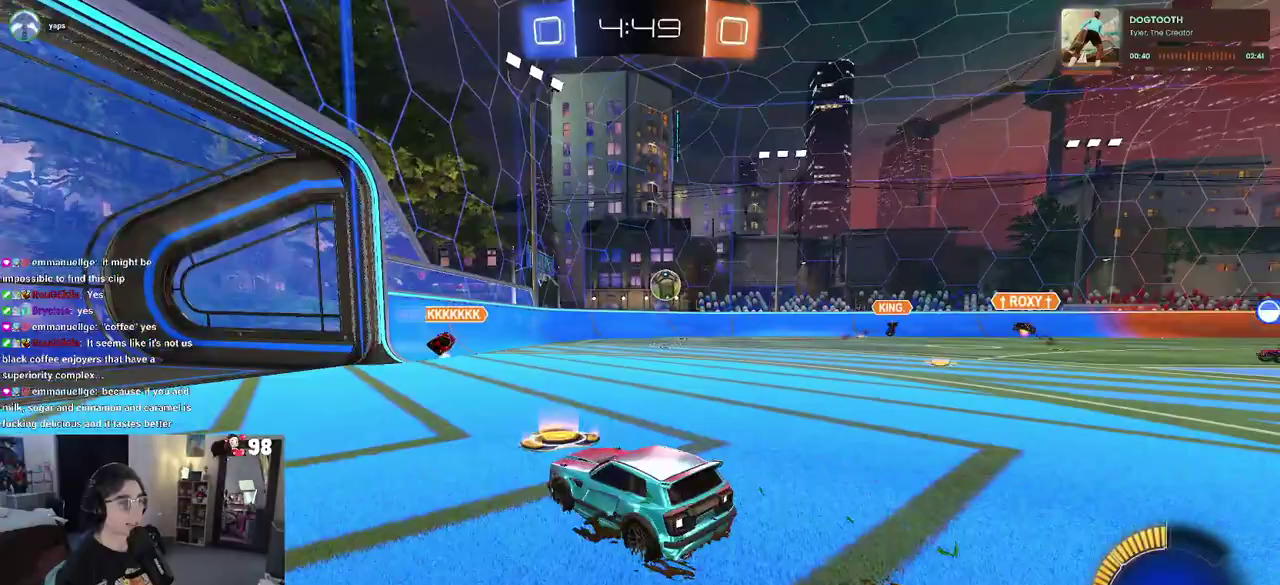
{"buttons": ["R2"], "left_stick": "left", "right_stick": "center", "button_events": [[33, "R2", "down"]]}
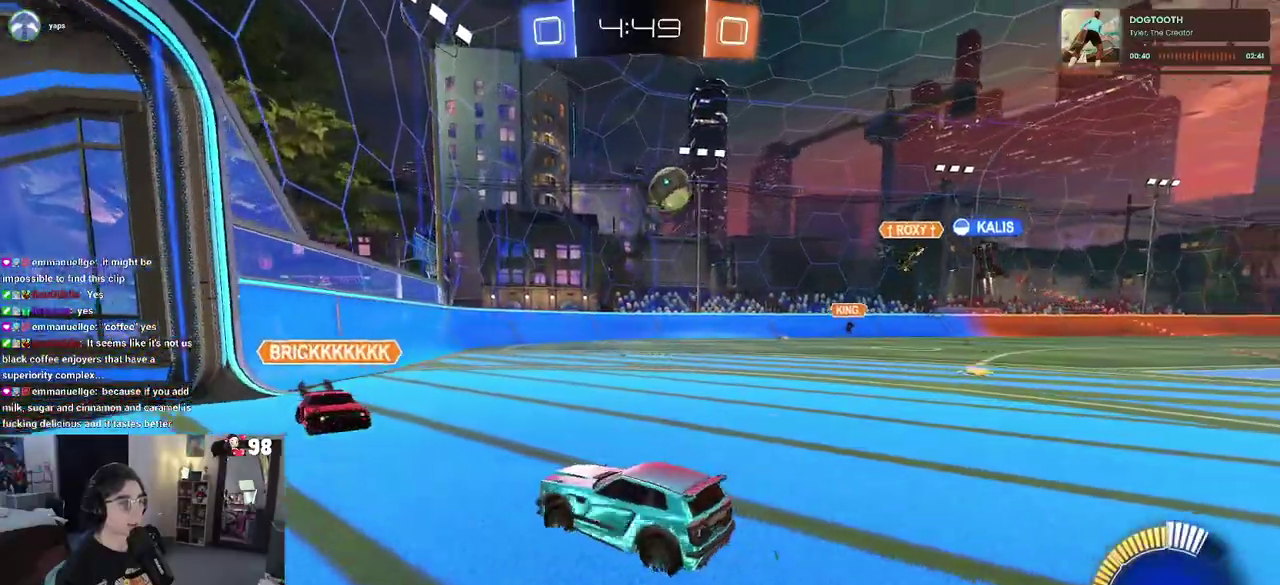
{"buttons": ["R2"], "left_stick": "right", "right_stick": "center", "button_events": []}
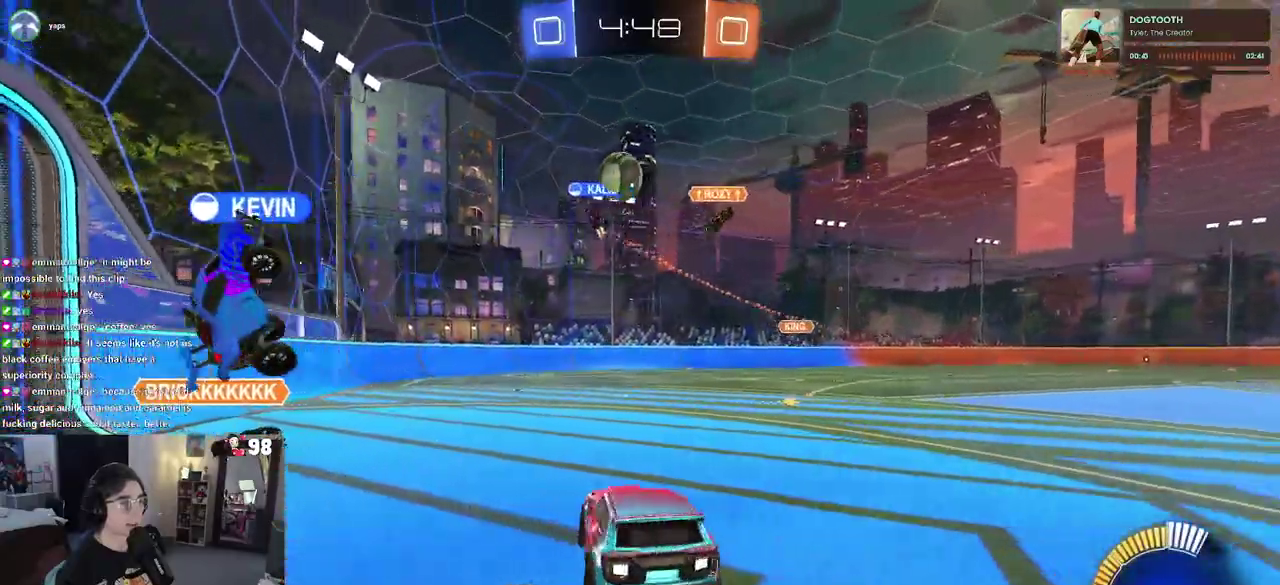
{"buttons": ["R2"], "left_stick": "right", "right_stick": "center", "button_events": []}
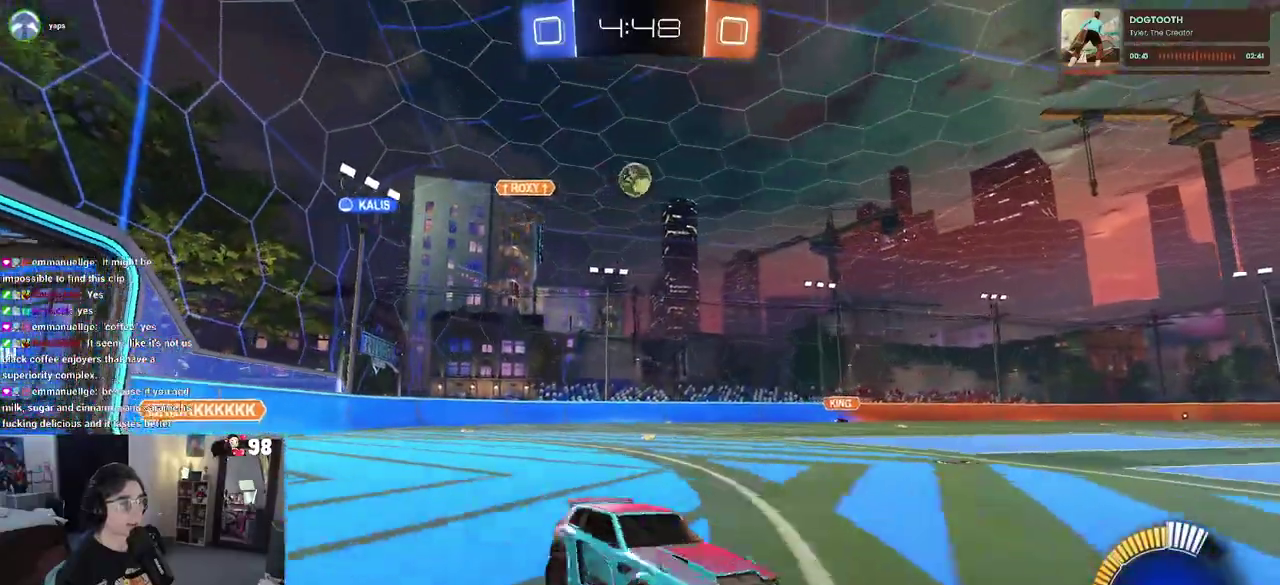
{"buttons": ["R2"], "left_stick": "right", "right_stick": "center", "button_events": []}